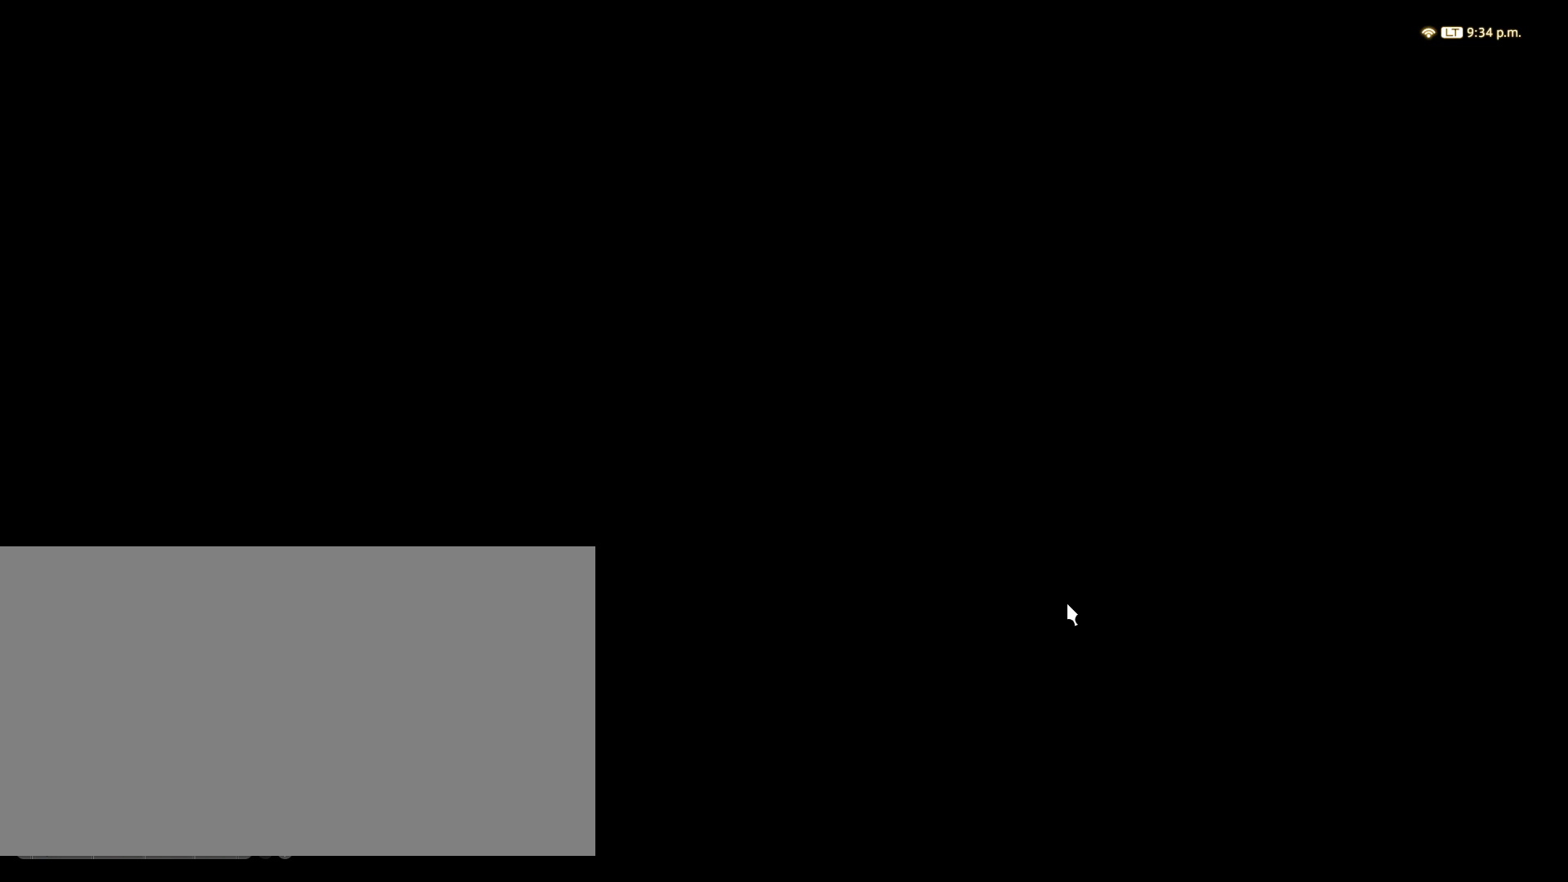
Gameplay with keyboard; each line is a JSON object with the keys held at the frame after it. "events" lists presses ("down") and releases ("up") of ".", "/", "0", "1", "2", "3", "4", "5", "6", "7", "8", "9", "a", "alt_l", "alt_r", "b", "backslash", "backspace", "c", "caps_lock", "comma", "ctrl_l", "ctrl_r", "d", "e", "equals", "escape", "f", "f1", "f10", "f11", "f12", "f2", "f3", "f4", "f5", "f6", "f7", "f8", "f9", "g", "h", "i", "j", "k", "l", "lbracket", "m", "minus", "n", "o", "p", "q", "quote", "r", "rbracket", "return", "s", "semicolon", "shift_l", "shift_r", "space", "super", "t", "tab", "tilde", "u", "v", "w", "x", "y" and "z" between this image and that frame as [ms after this image, input, new state], when the widget could be followed in between. No other keys are recorded. Mouse input is not recorded.
{"keys": [], "events": []}
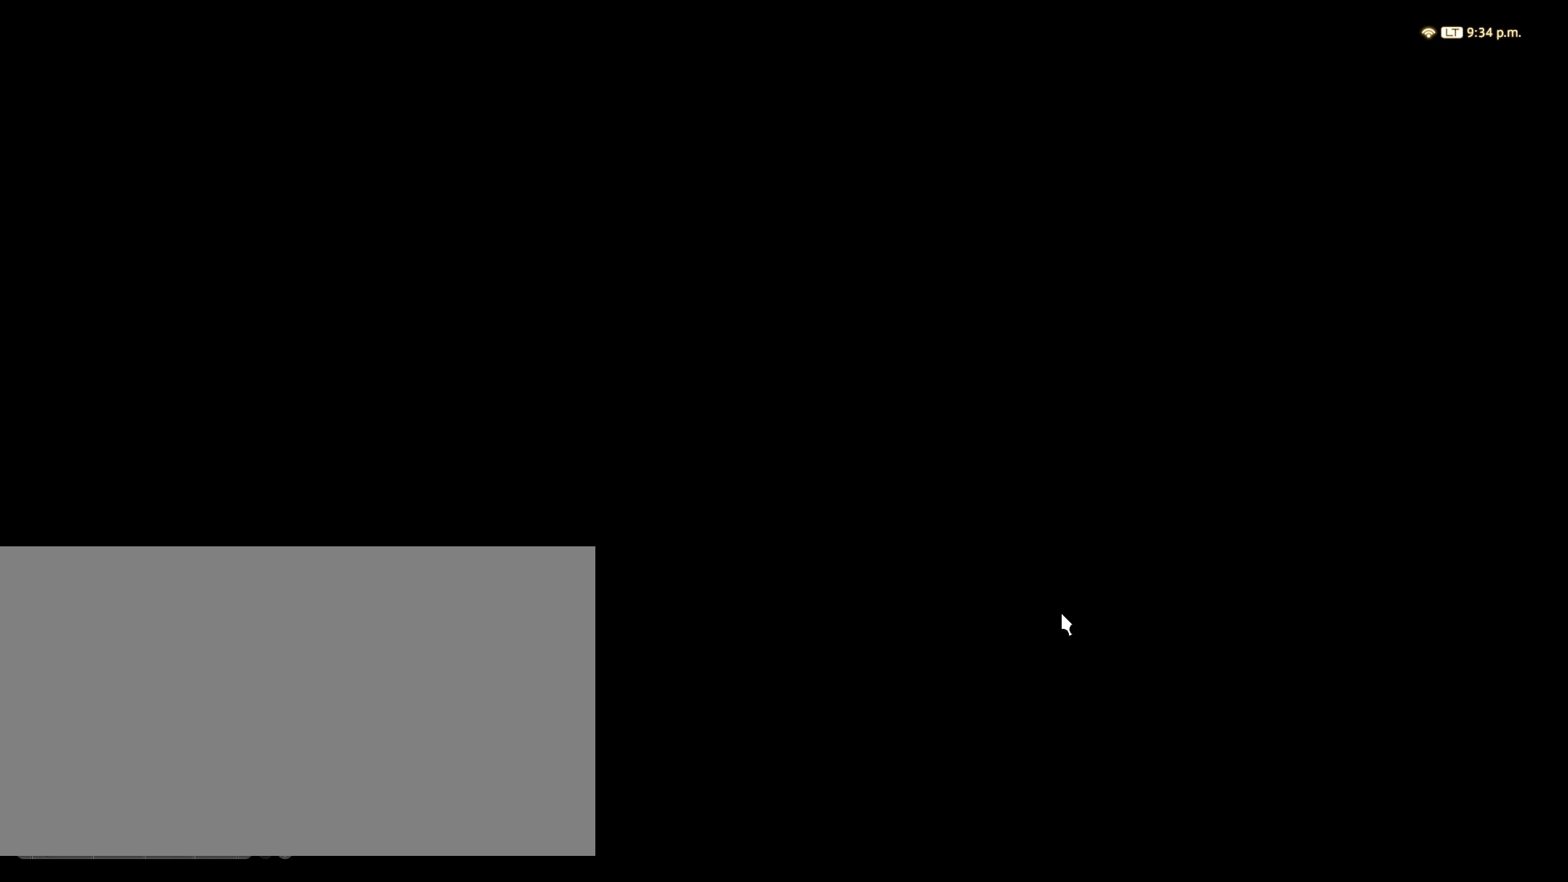
{"keys": [], "events": [[100, "tab", "down"], [183, "4", "down"], [183, "tab", "up"], [283, "4", "up"]]}
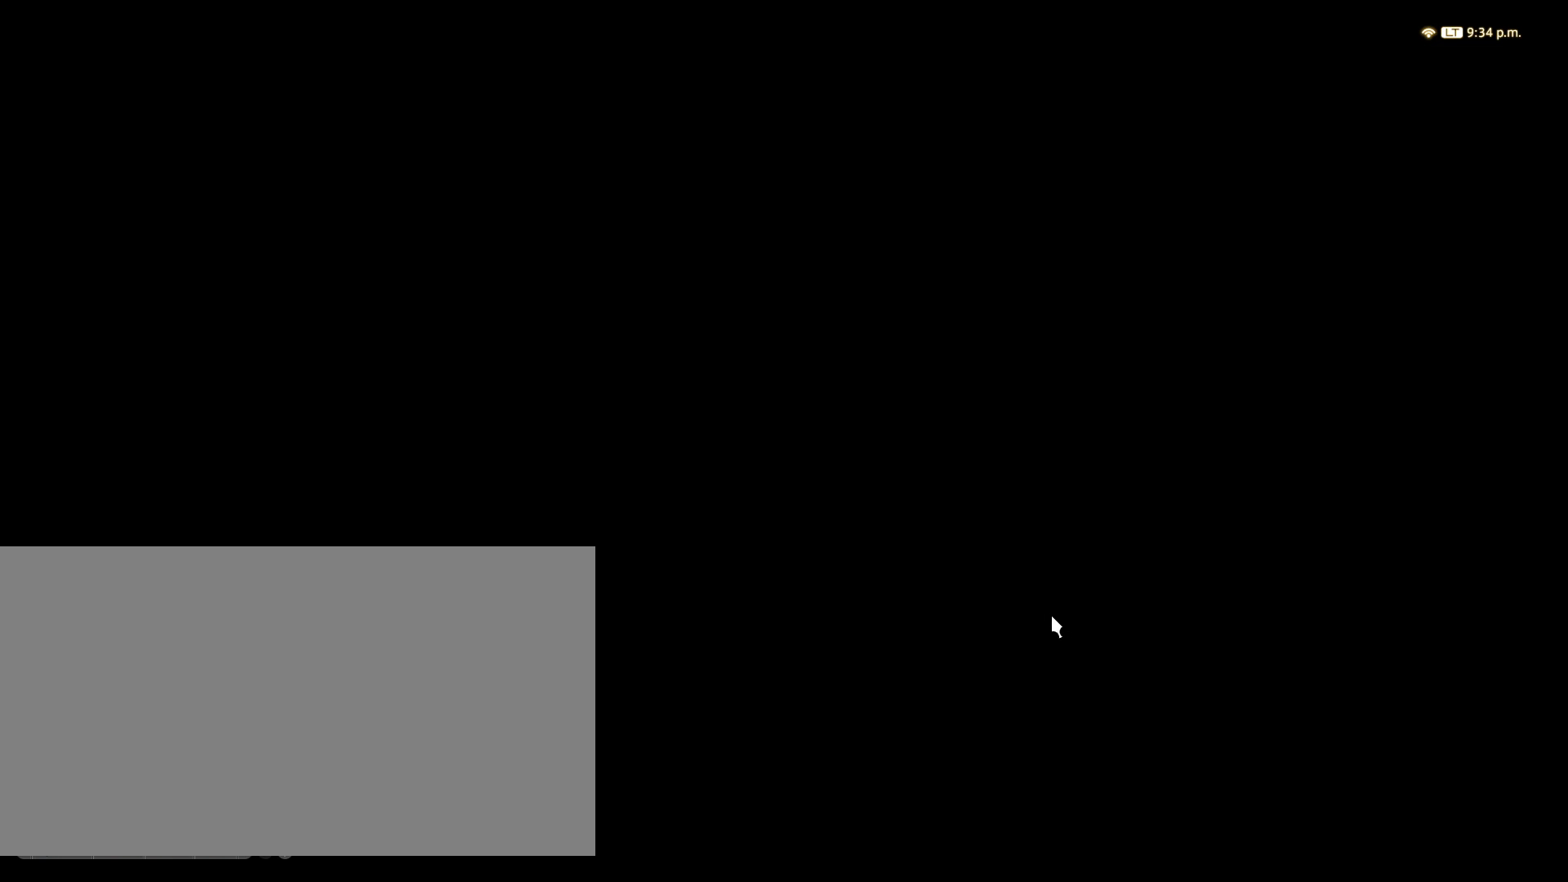
{"keys": [], "events": []}
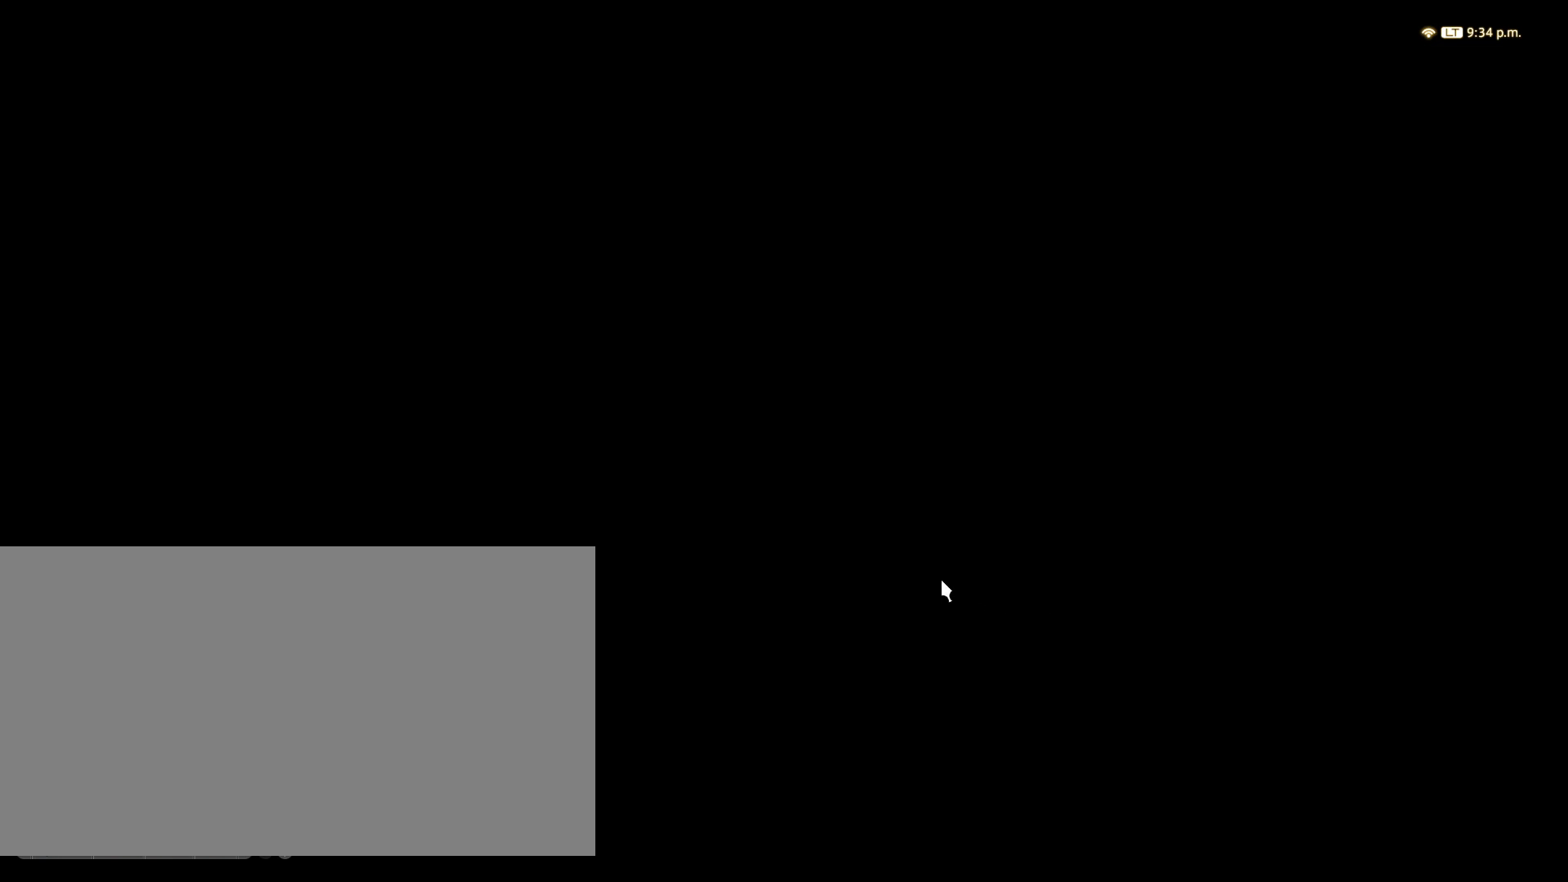
{"keys": ["tab"], "events": [[483, "tab", "down"]]}
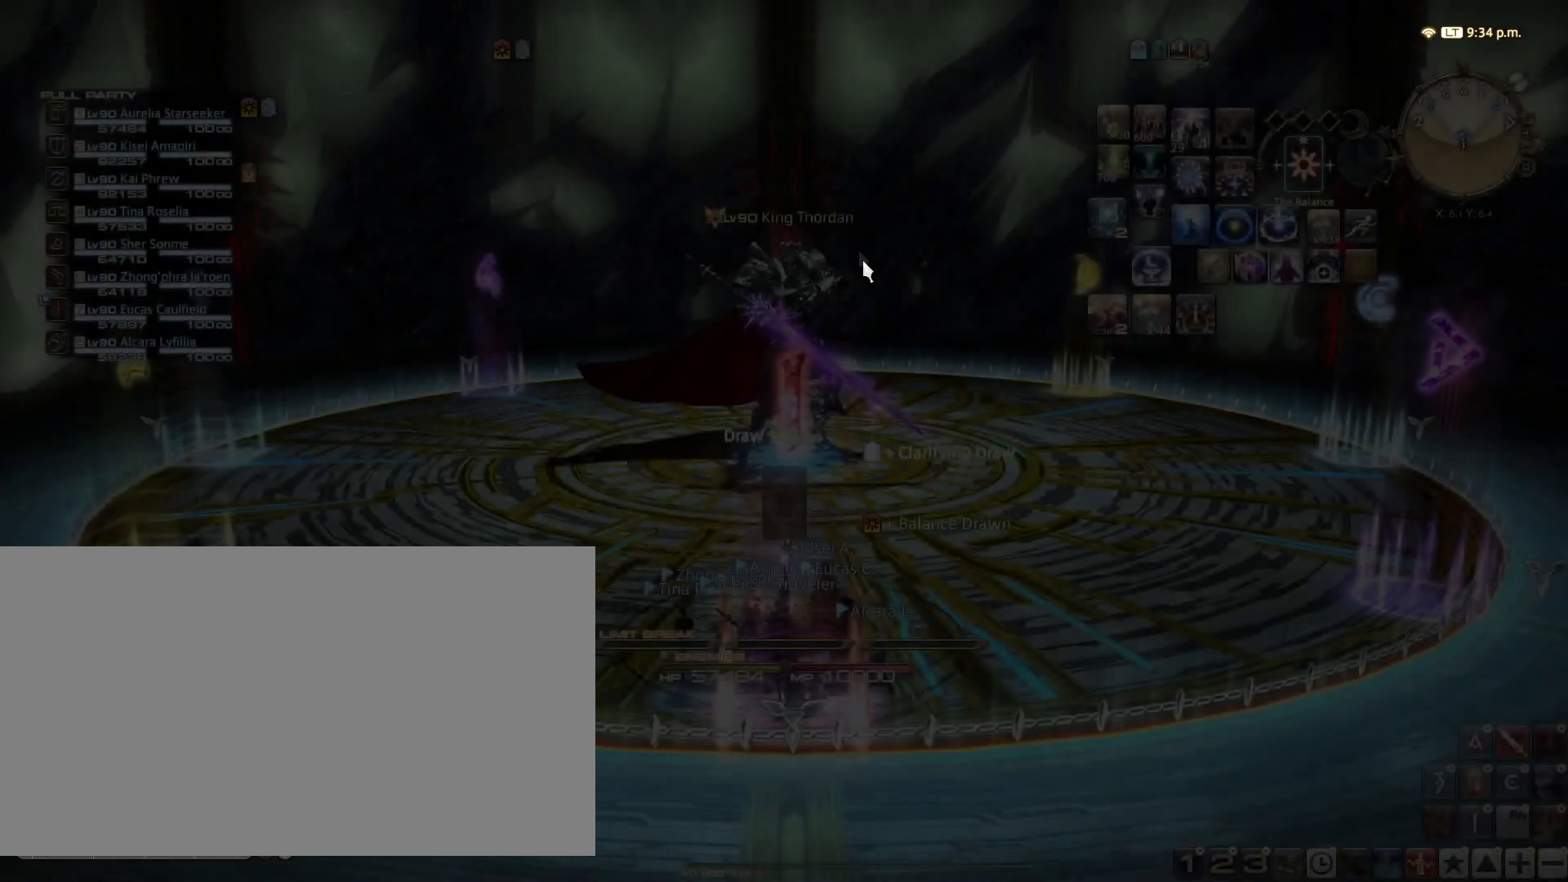
{"keys": [], "events": [[100, "tab", "up"]]}